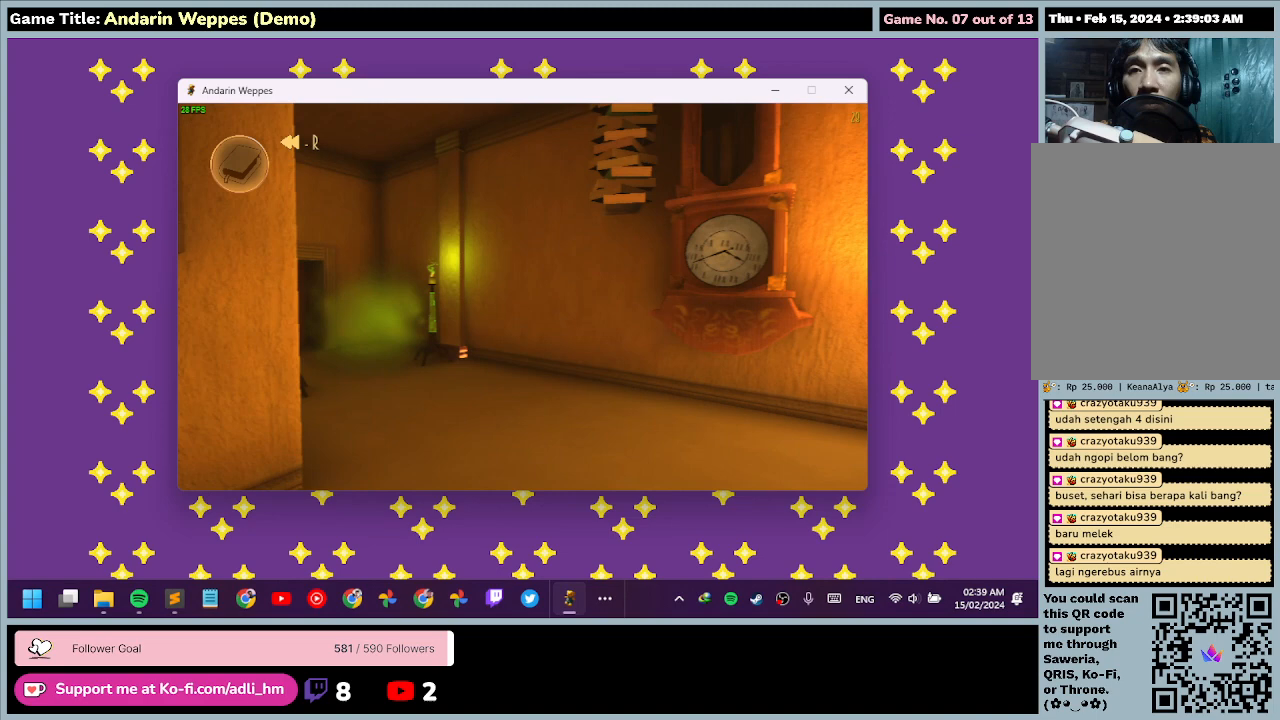
Gameplay with keyboard and mouse; each line is a JSON object with the keys and mouse buttons held at the frame after it. "events" lists presses ("down") and releases ("up") of "0", "1", "2", "3", "4", "5", "6", "7", "8", "9", "a", "alt", "b", "c", "caps_lock", "ctrl", "d", "down", "e", "escape", "f", "f1", "f2", "f3", "f4", "f5", "f6", "f7", "f8", "g", "h", "i", "j", "k", "l", "left", "m", "n", "o", "p", "q", "r", "return", "right", "s", "shift", "space", "t", "tab", "tilde", "u", "up", "v", "w", "x", "y", "z", "mouse_left", "mouse_wheel" and "mouse_right" between this image and that frame as [ms after this image, input, new state], when the widget could be followed in between. "mouse_left", "mouse_wheel", "mouse_right" = the "left", "wheel", "right" buttons of the "mouse" list. No other keys are recorded. "wheel" means that the mouse wheel is clicked or scrolled. Mouse movement is not recorded.
{"keys": ["d", "w"], "mouse": [], "events": [[100, "w", "down"], [367, "d", "down"]]}
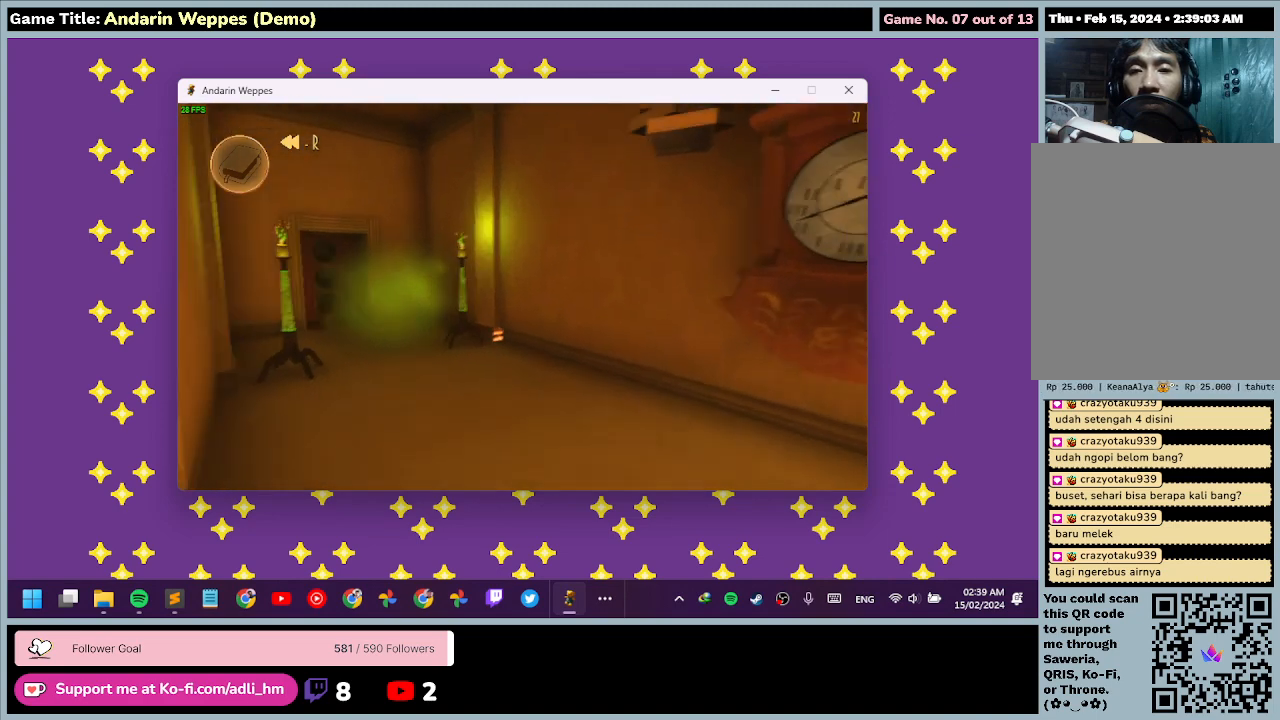
{"keys": ["d", "w"], "mouse": [], "events": [[200, "w", "up"], [233, "w", "down"]]}
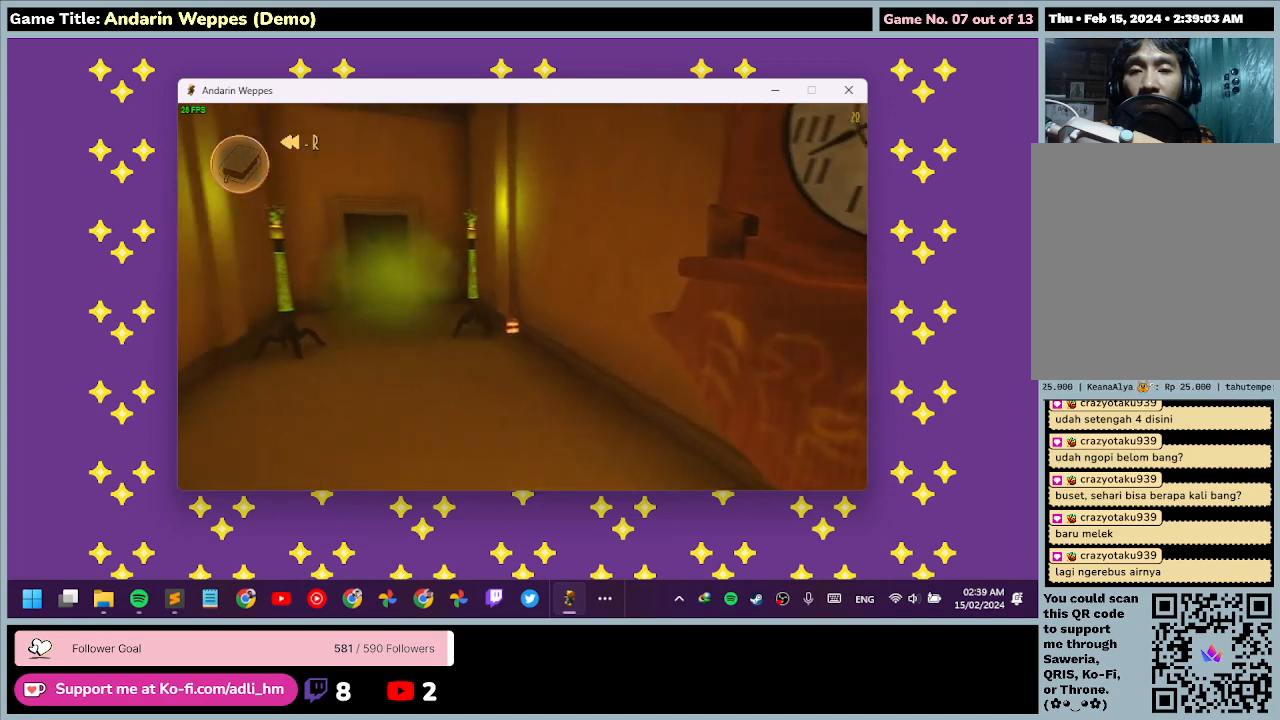
{"keys": [], "mouse": [], "events": [[100, "d", "up"], [167, "w", "up"]]}
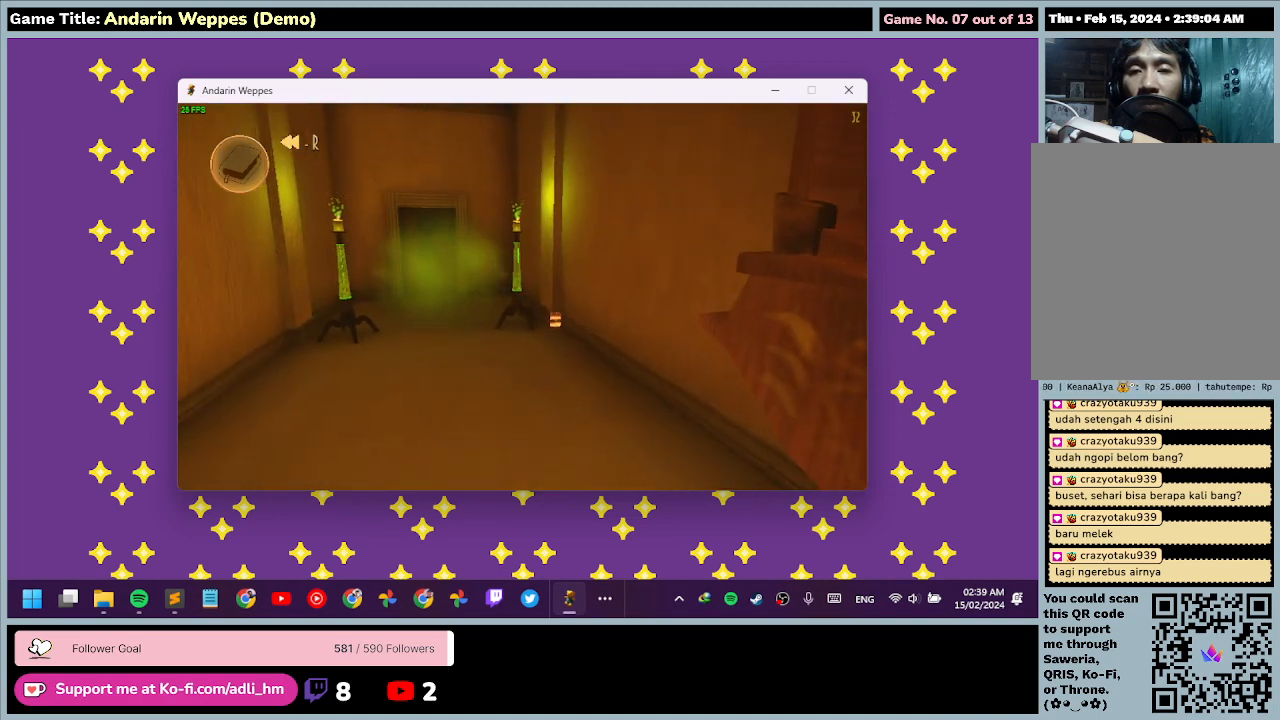
{"keys": ["w"], "mouse": [], "events": [[300, "w", "down"]]}
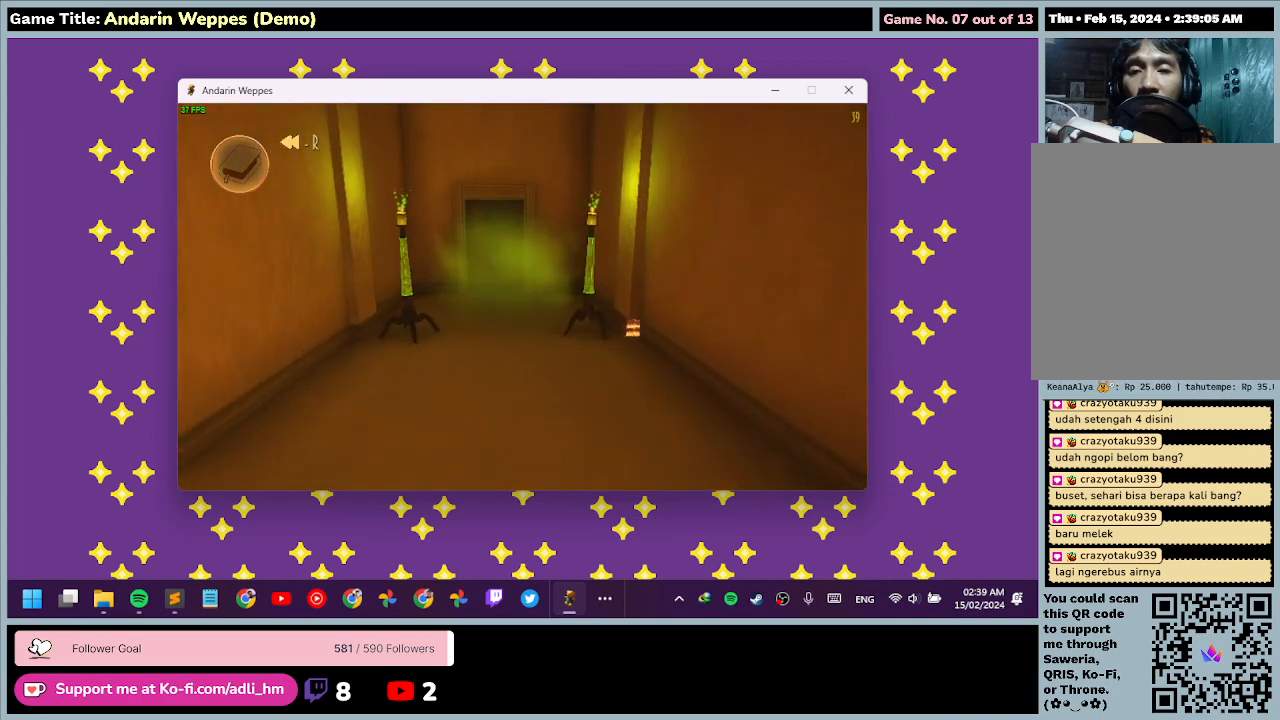
{"keys": ["w"], "mouse": [], "events": []}
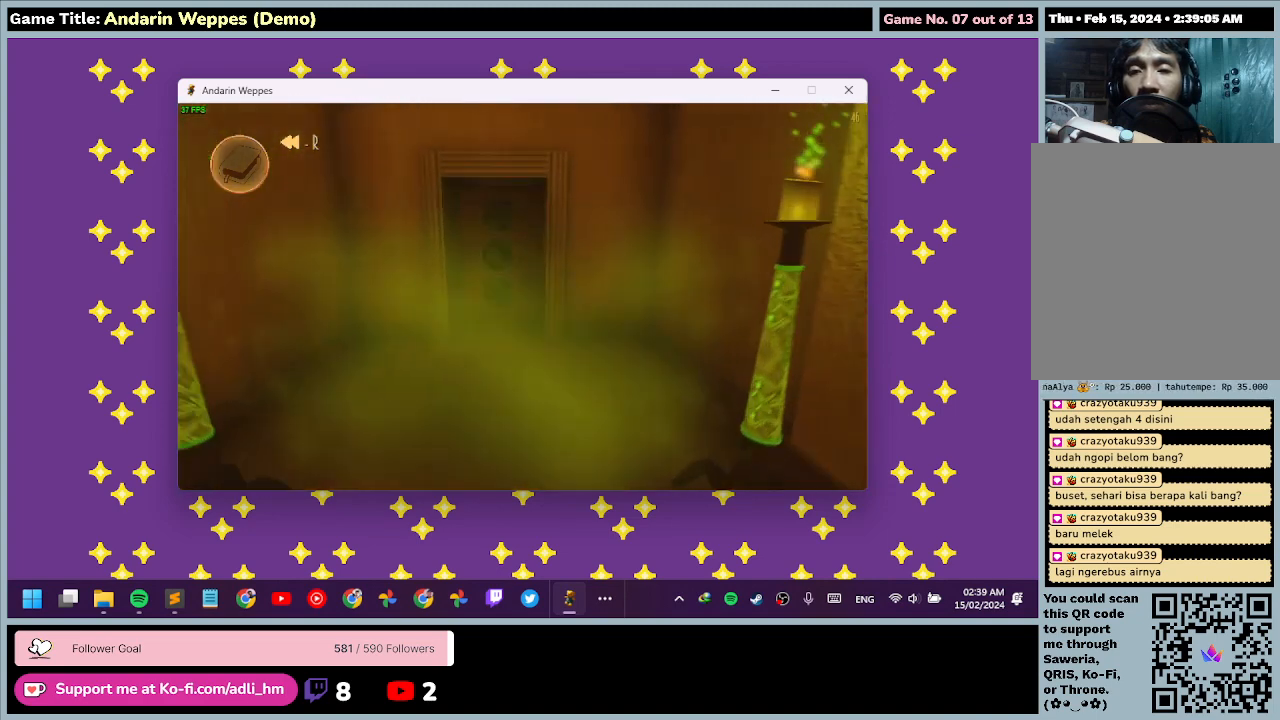
{"keys": ["w"], "mouse": [], "events": []}
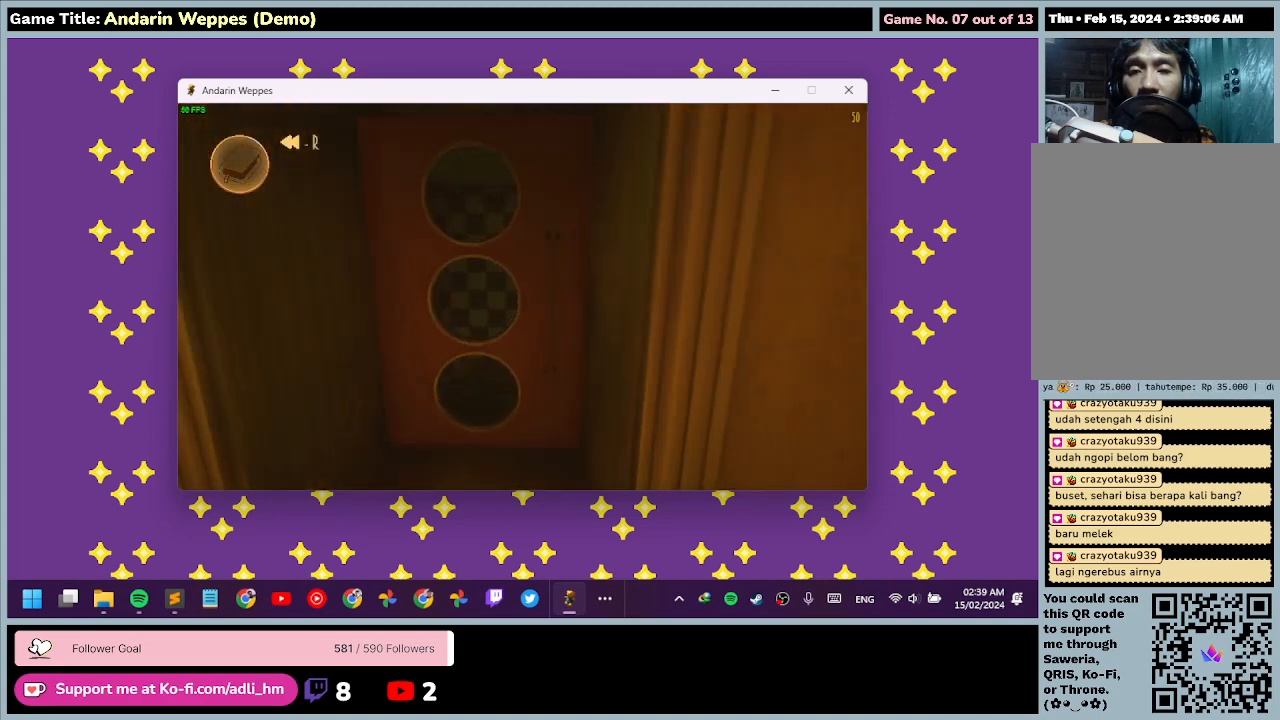
{"keys": [], "mouse": [], "events": [[133, "mouse_left", "down"], [233, "w", "up"], [400, "mouse_left", "up"]]}
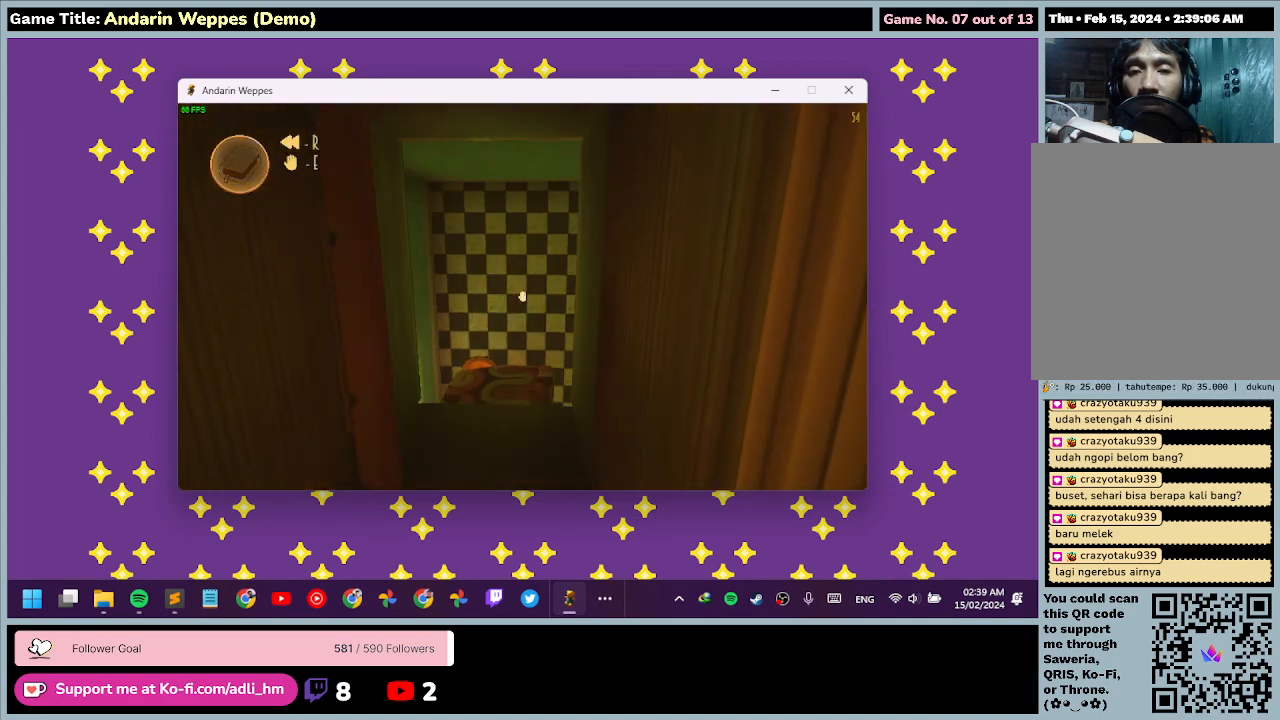
{"keys": ["w"], "mouse": [], "events": [[200, "w", "down"]]}
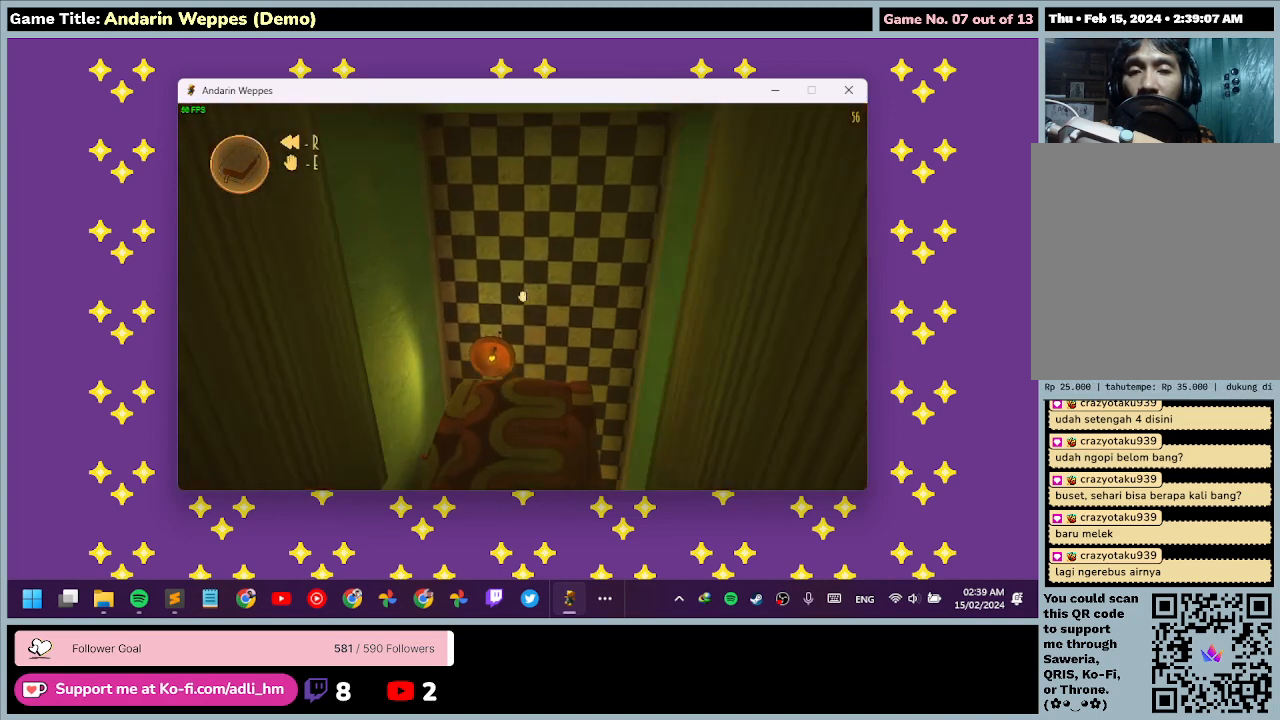
{"keys": [], "mouse": [], "events": [[267, "w", "up"]]}
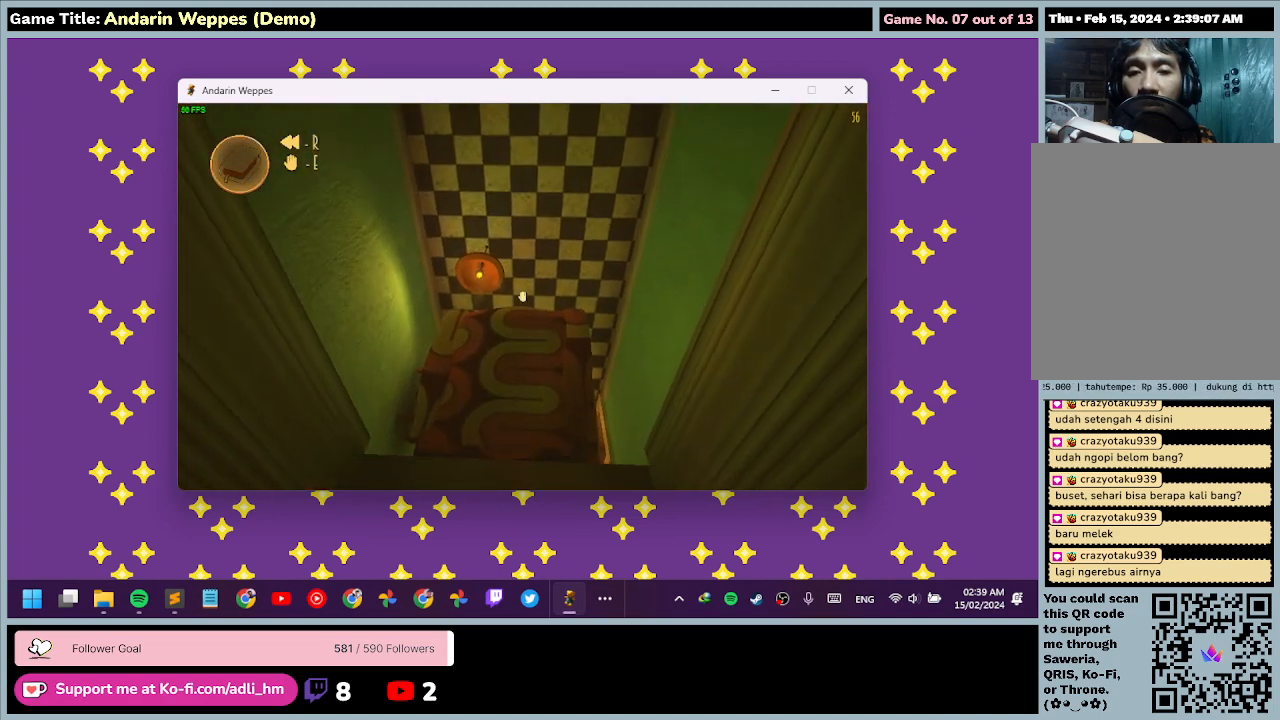
{"keys": ["w"], "mouse": [], "events": [[367, "w", "down"]]}
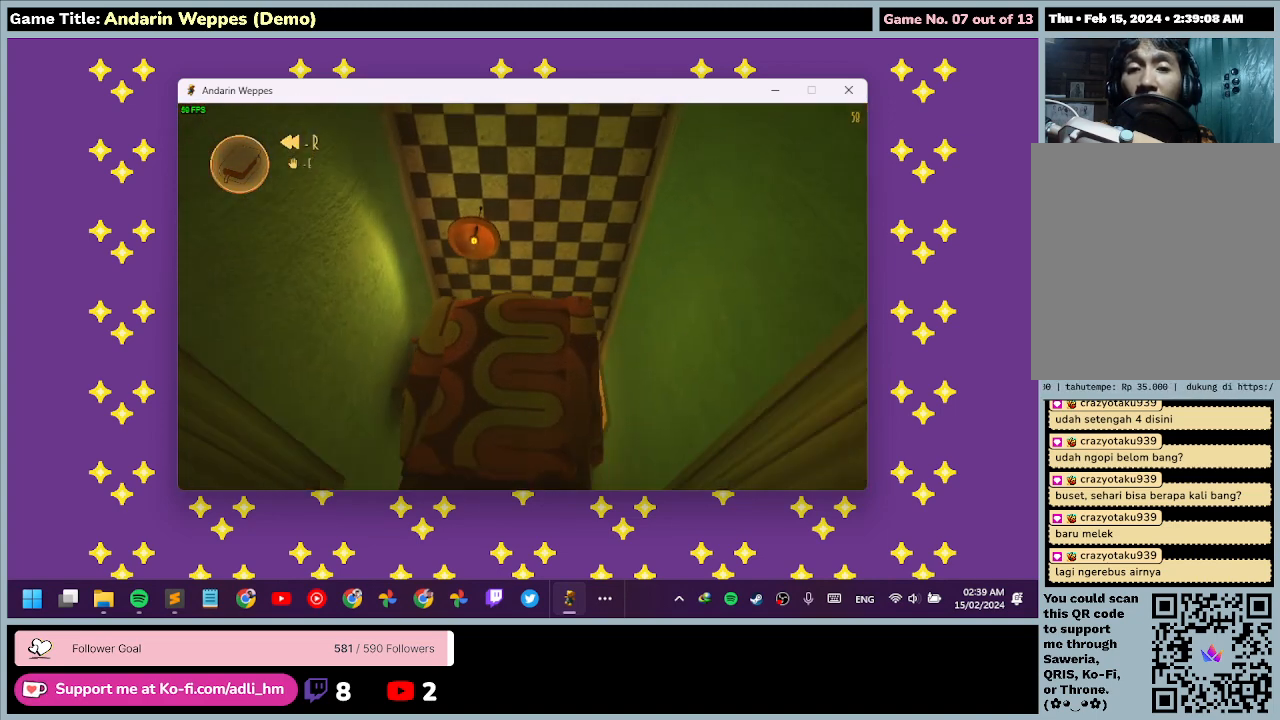
{"keys": [], "mouse": [], "events": [[300, "w", "up"]]}
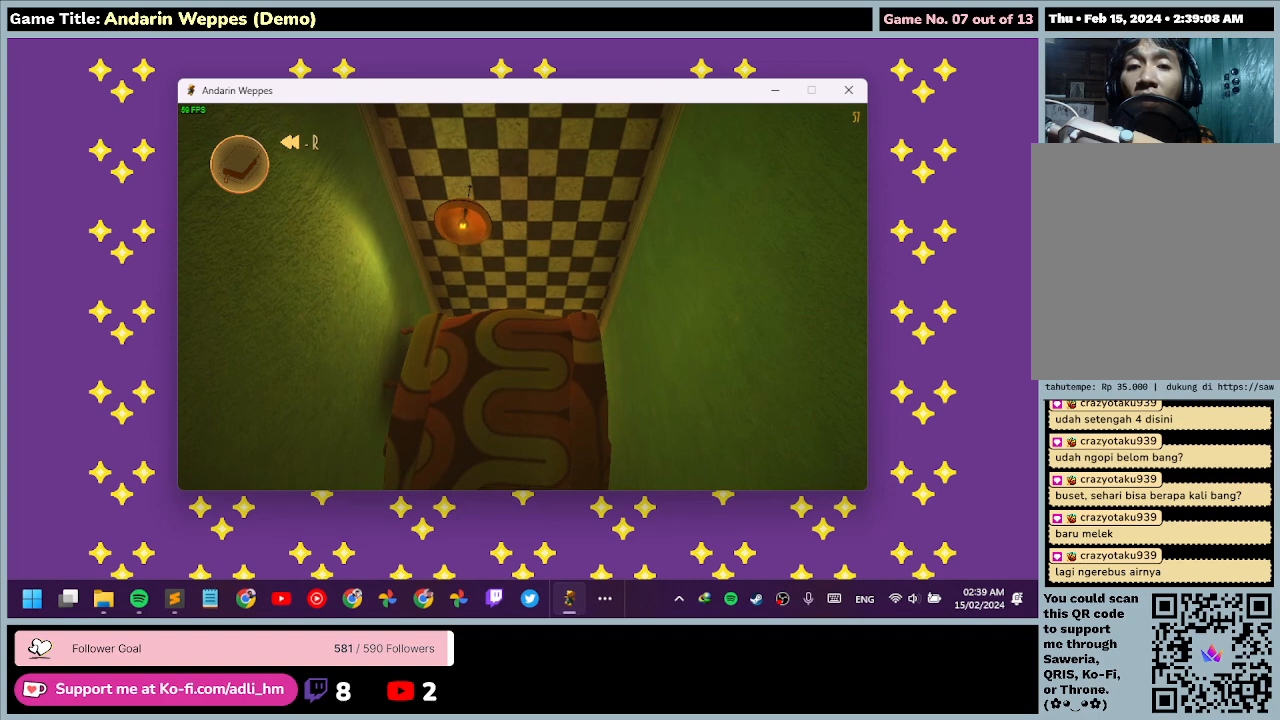
{"keys": [], "mouse": [], "events": [[100, "w", "down"], [500, "w", "up"]]}
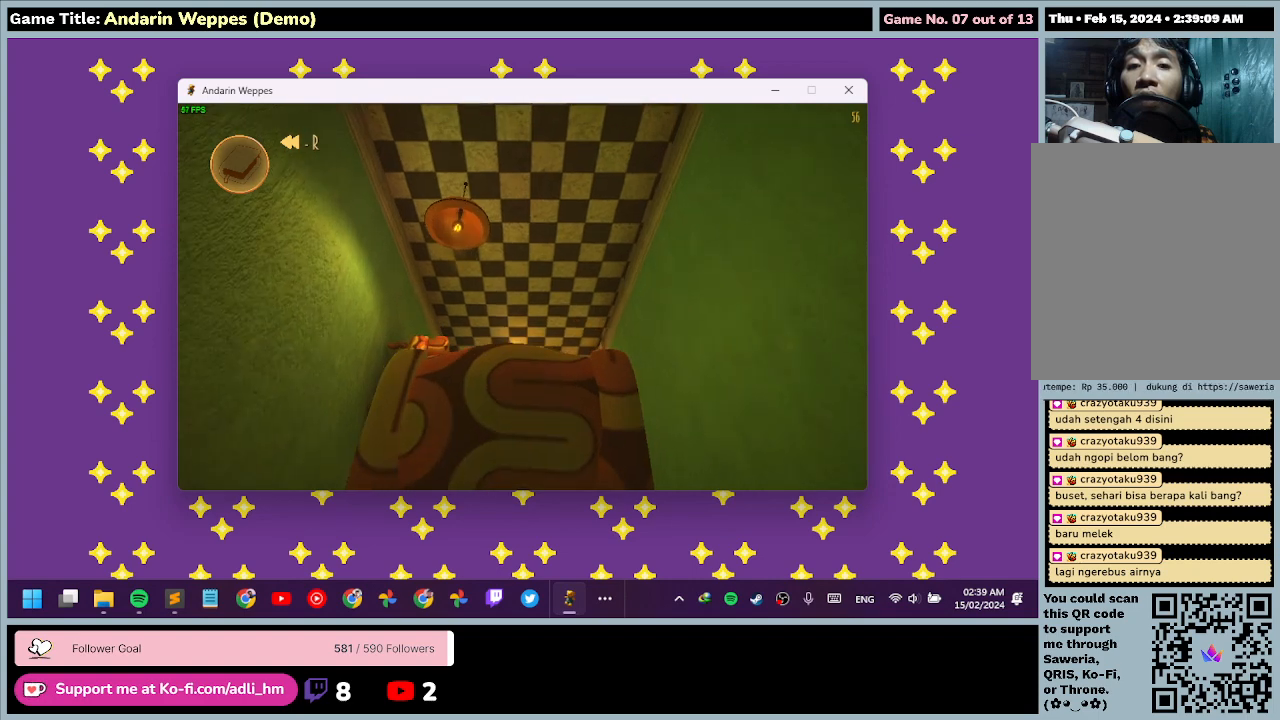
{"keys": [], "mouse": [], "events": [[200, "w", "down"], [500, "w", "up"]]}
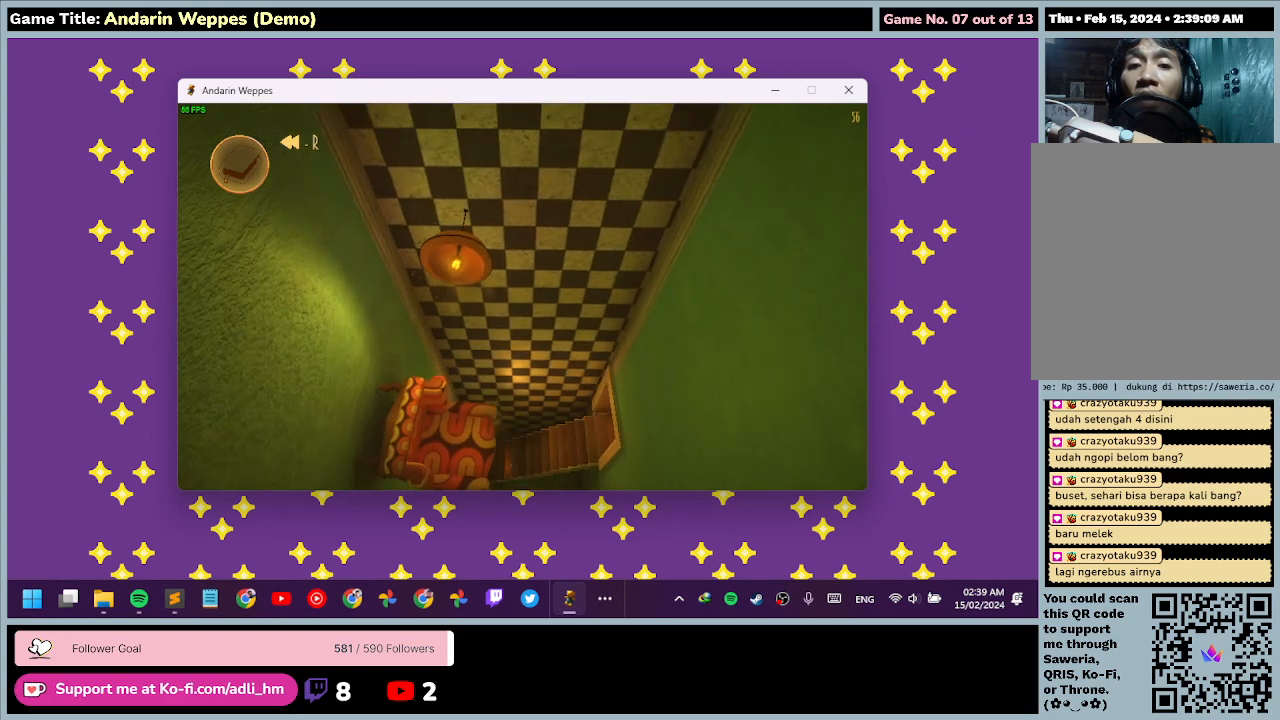
{"keys": [], "mouse": [], "events": []}
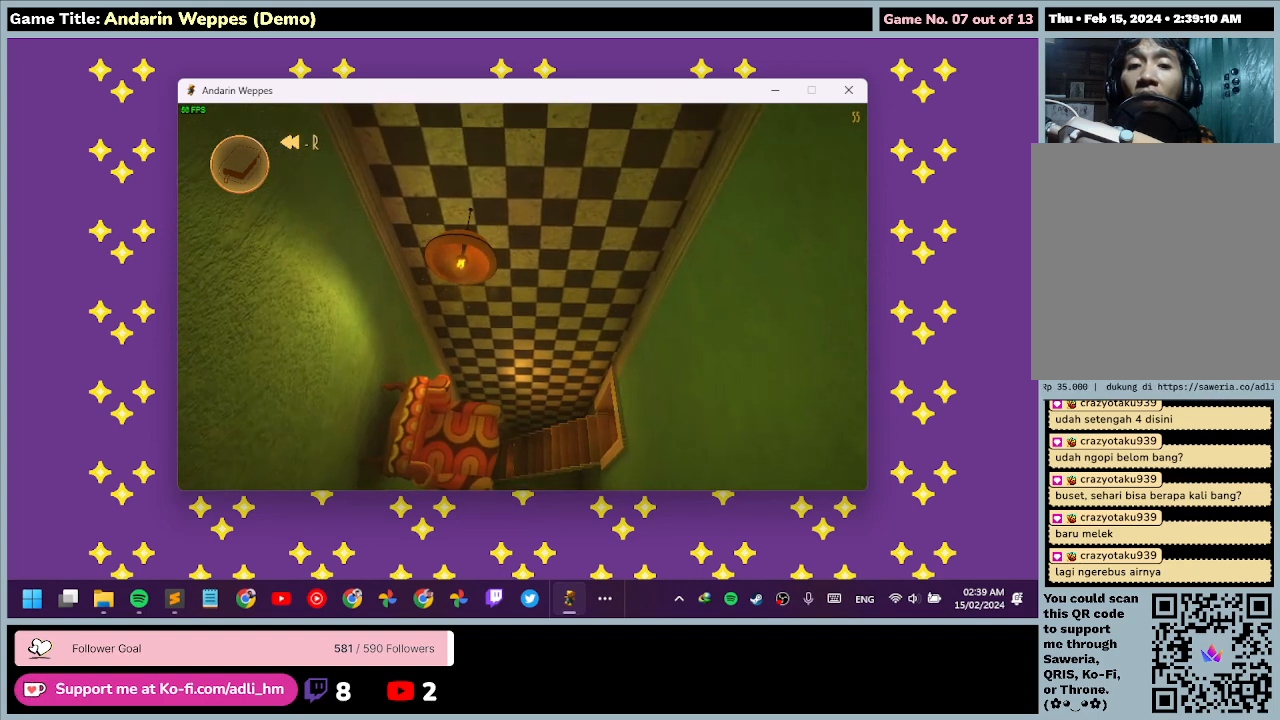
{"keys": ["w"], "mouse": [], "events": [[433, "w", "down"]]}
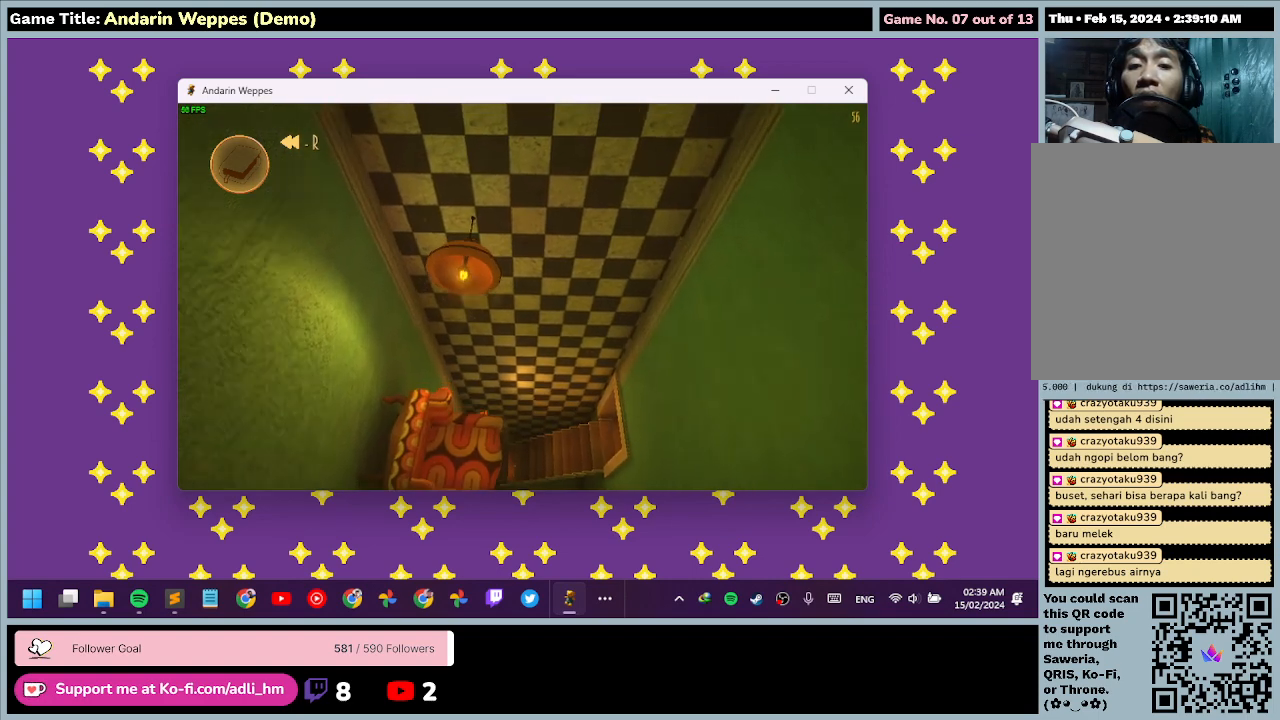
{"keys": ["w"], "mouse": [], "events": []}
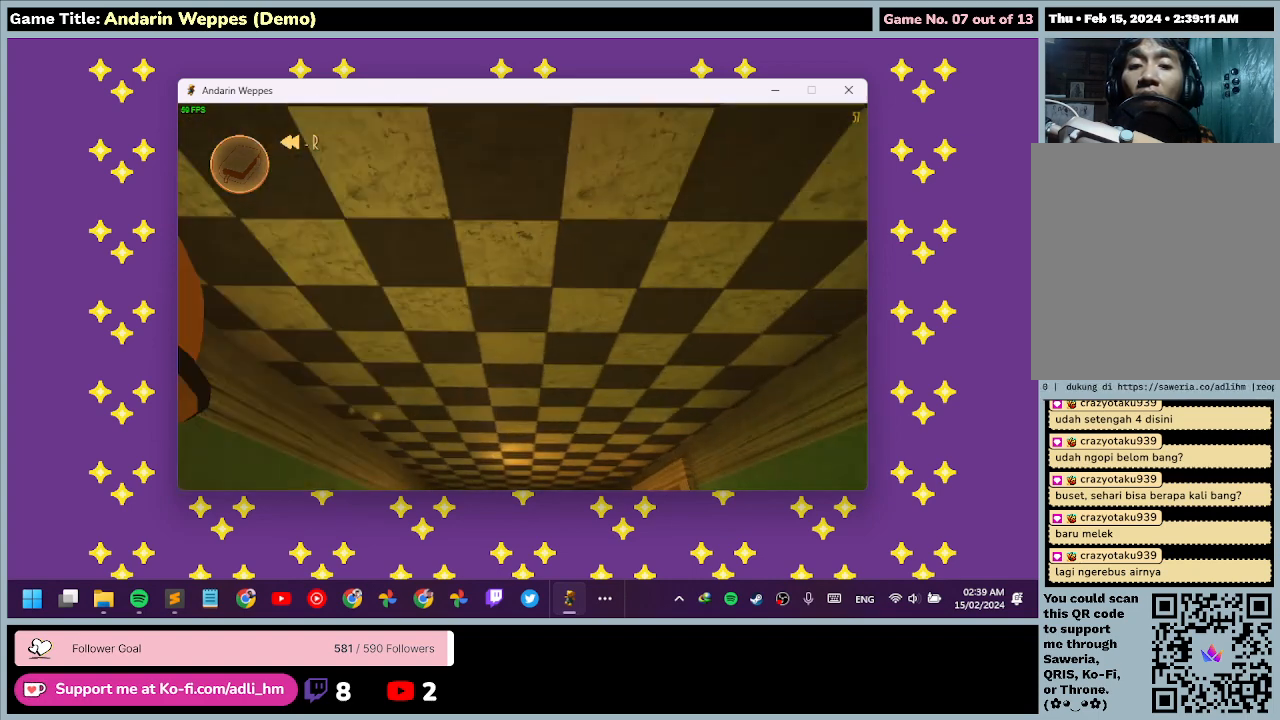
{"keys": [], "mouse": [], "events": [[233, "w", "up"]]}
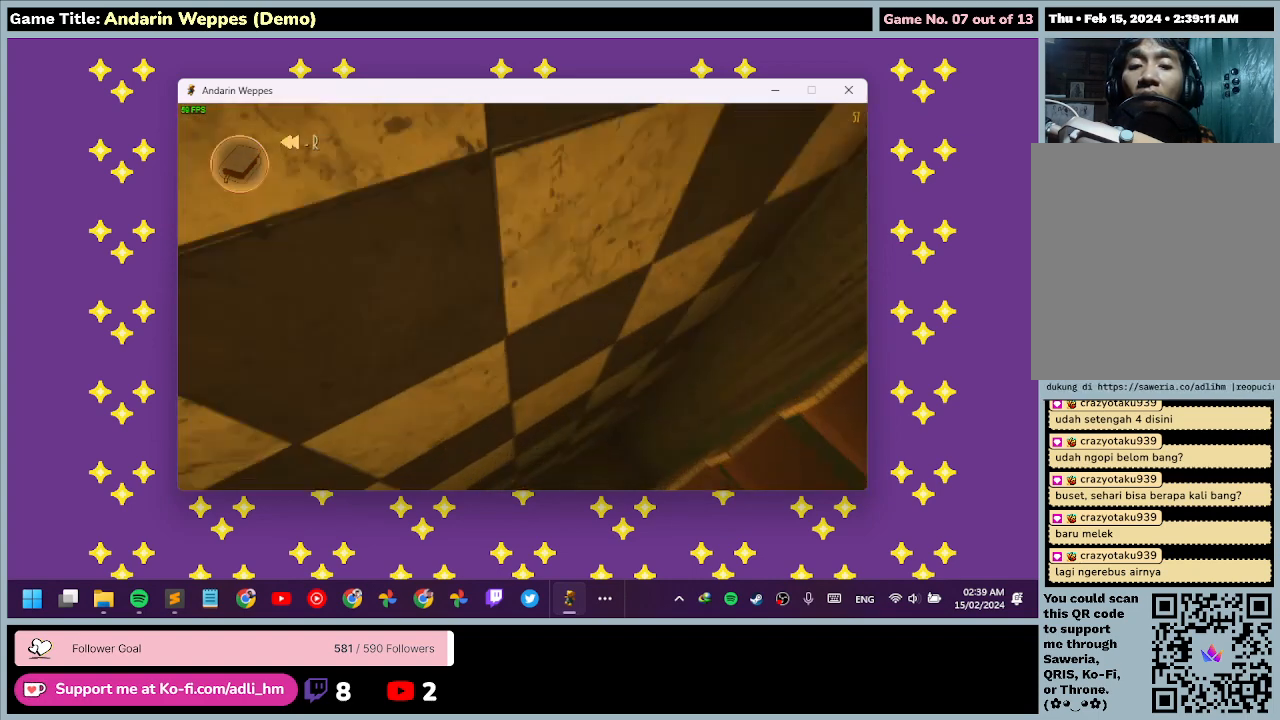
{"keys": [], "mouse": [], "events": []}
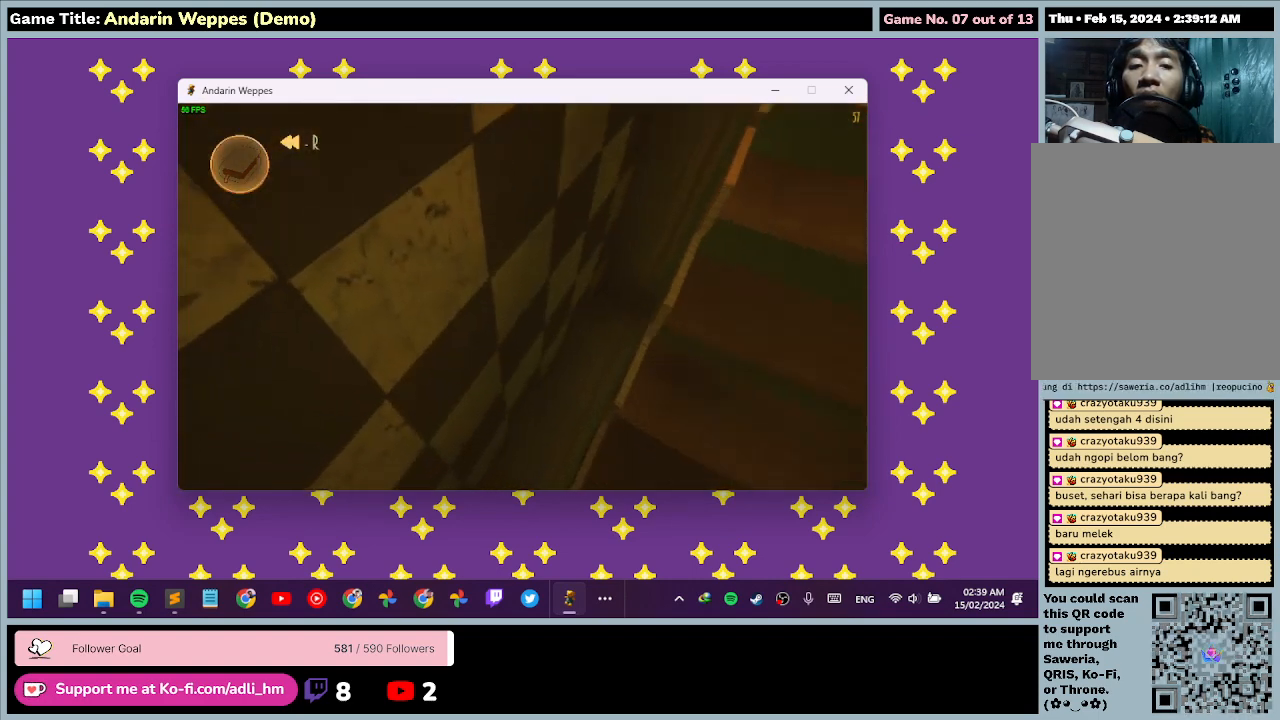
{"keys": [], "mouse": [], "events": []}
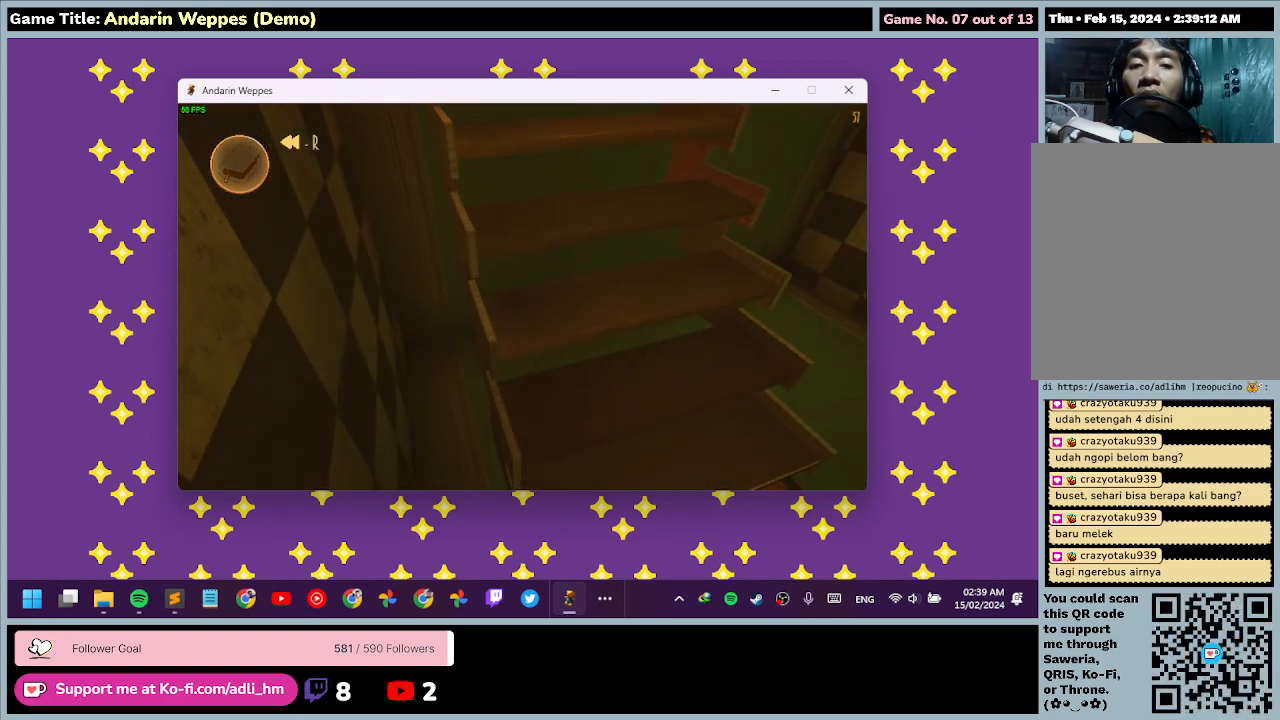
{"keys": [], "mouse": [], "events": []}
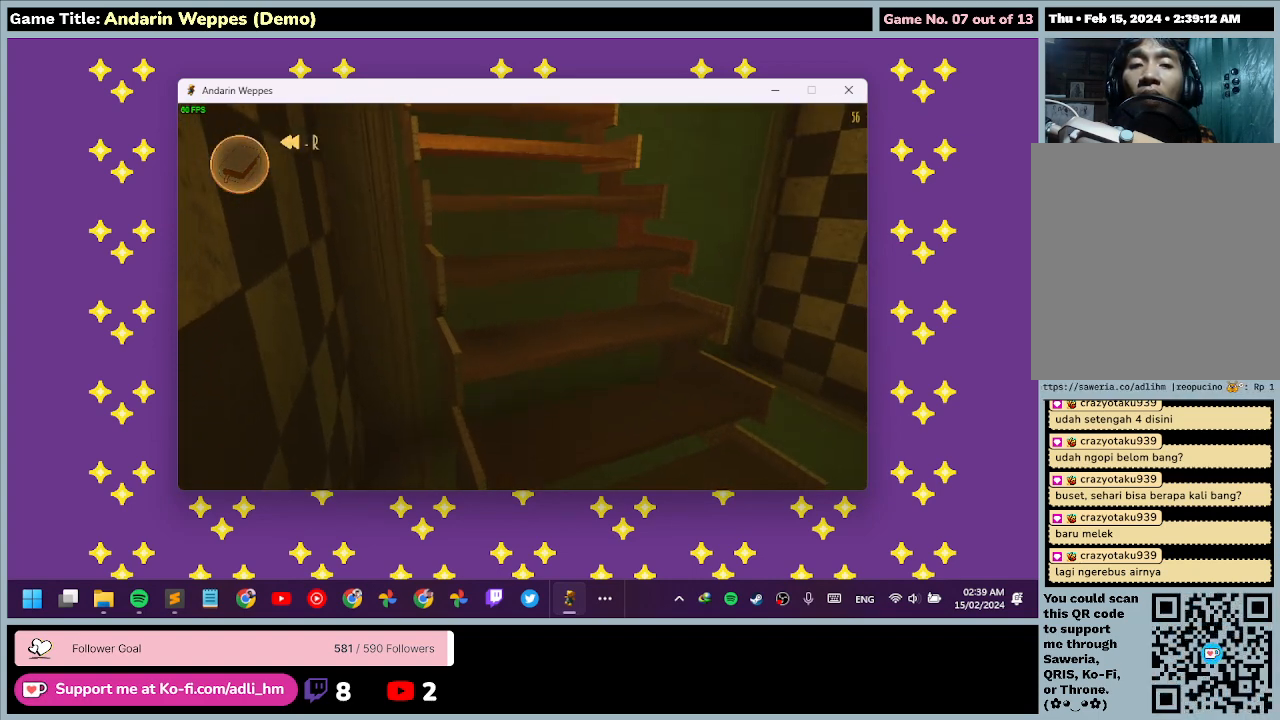
{"keys": ["d", "w"], "mouse": [], "events": [[67, "d", "down"], [67, "w", "down"]]}
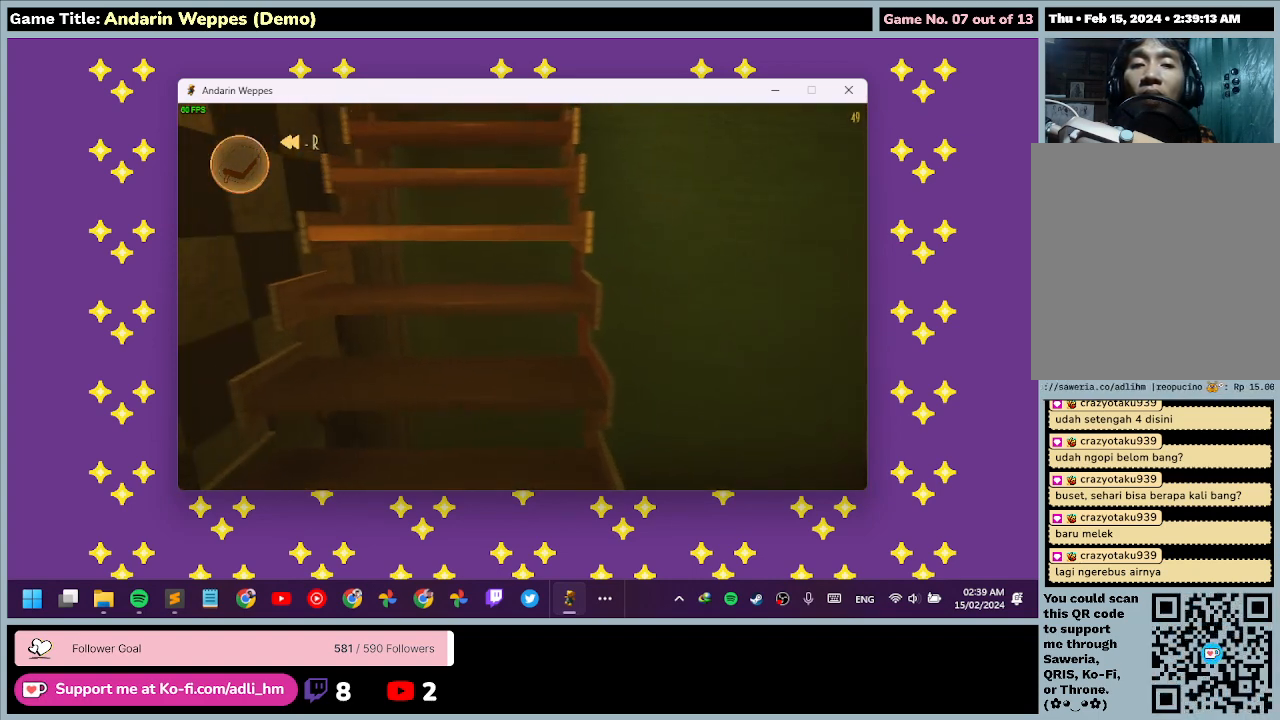
{"keys": ["w"], "mouse": [], "events": [[67, "d", "up"], [133, "w", "up"], [433, "w", "down"]]}
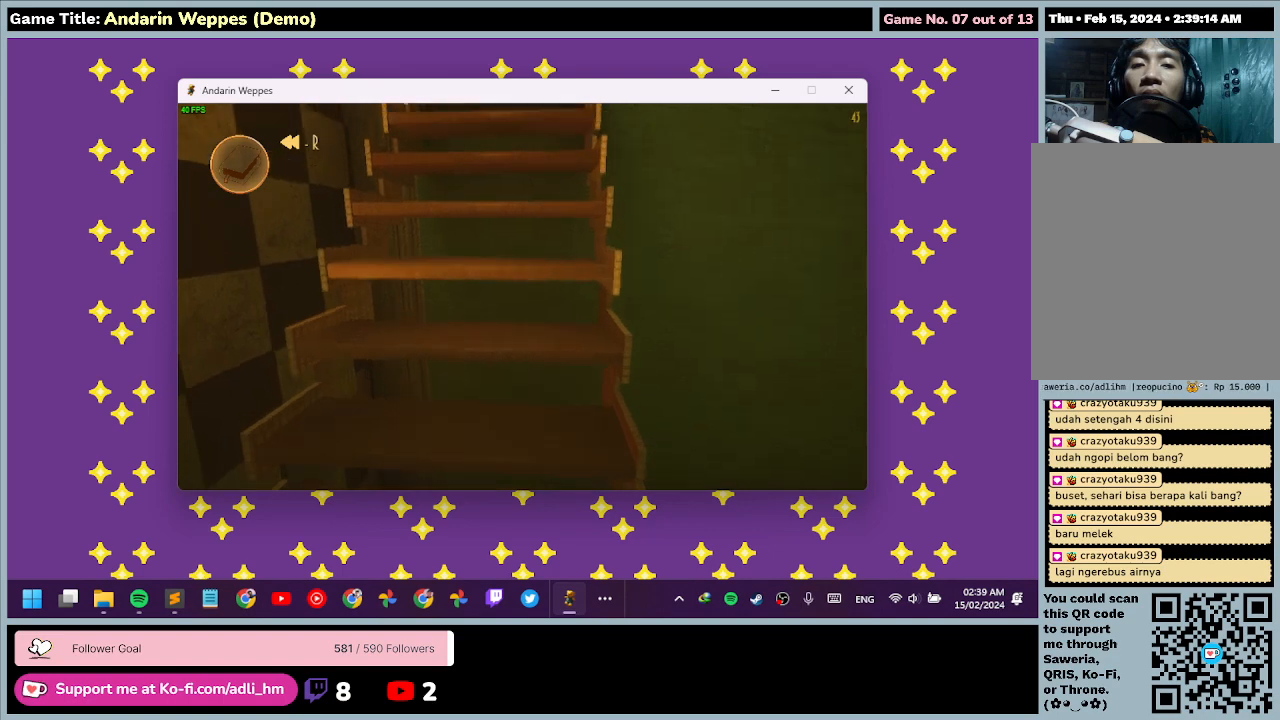
{"keys": [], "mouse": [], "events": [[300, "w", "up"]]}
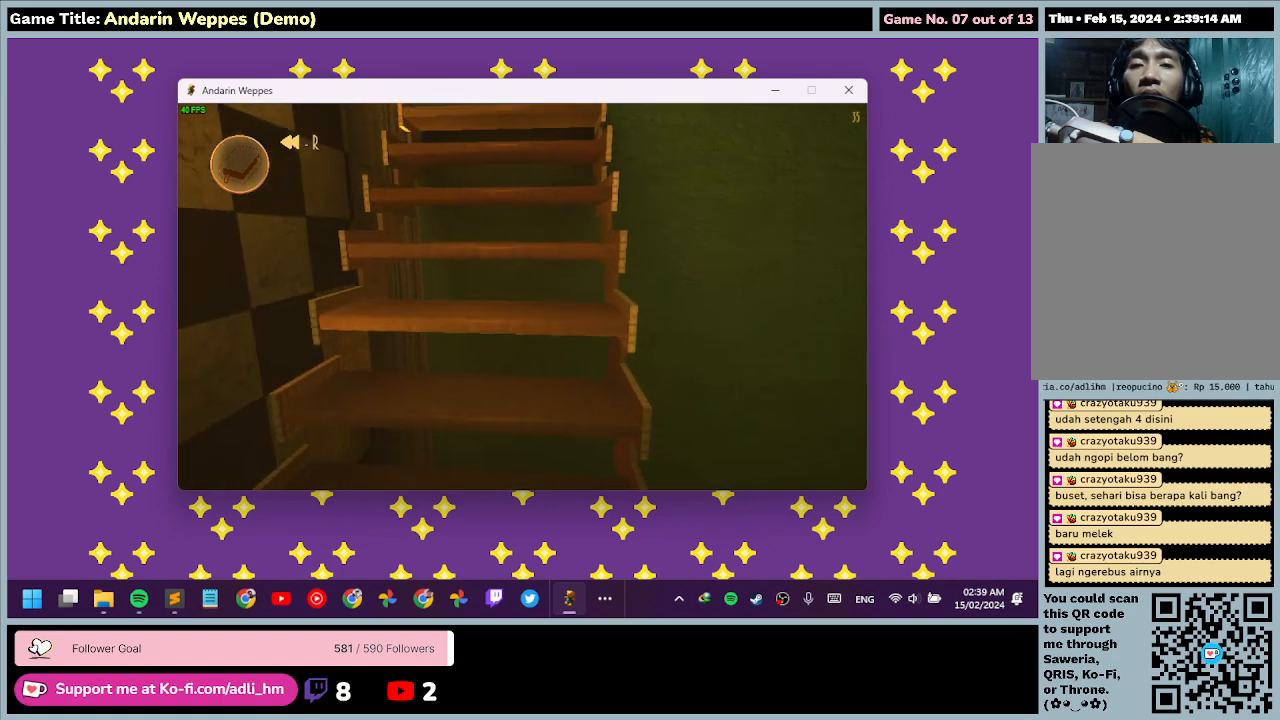
{"keys": ["w"], "mouse": [], "events": [[233, "w", "down"]]}
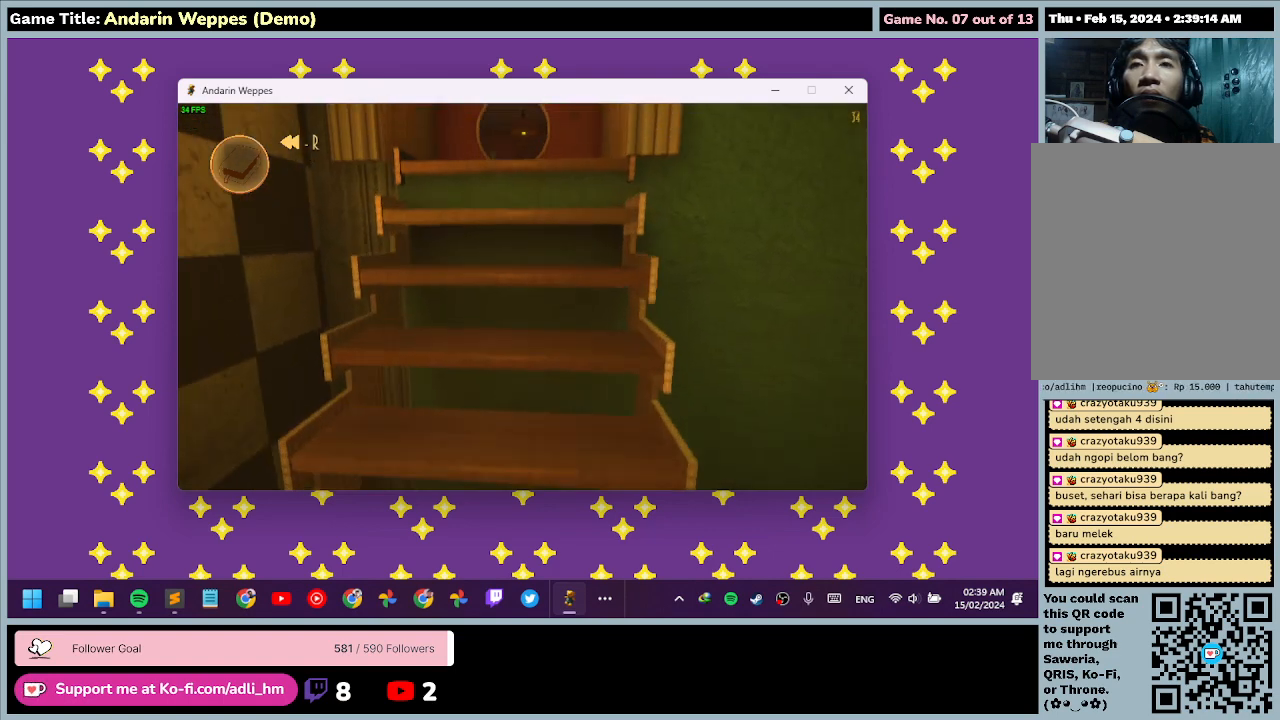
{"keys": [], "mouse": [], "events": [[500, "w", "up"]]}
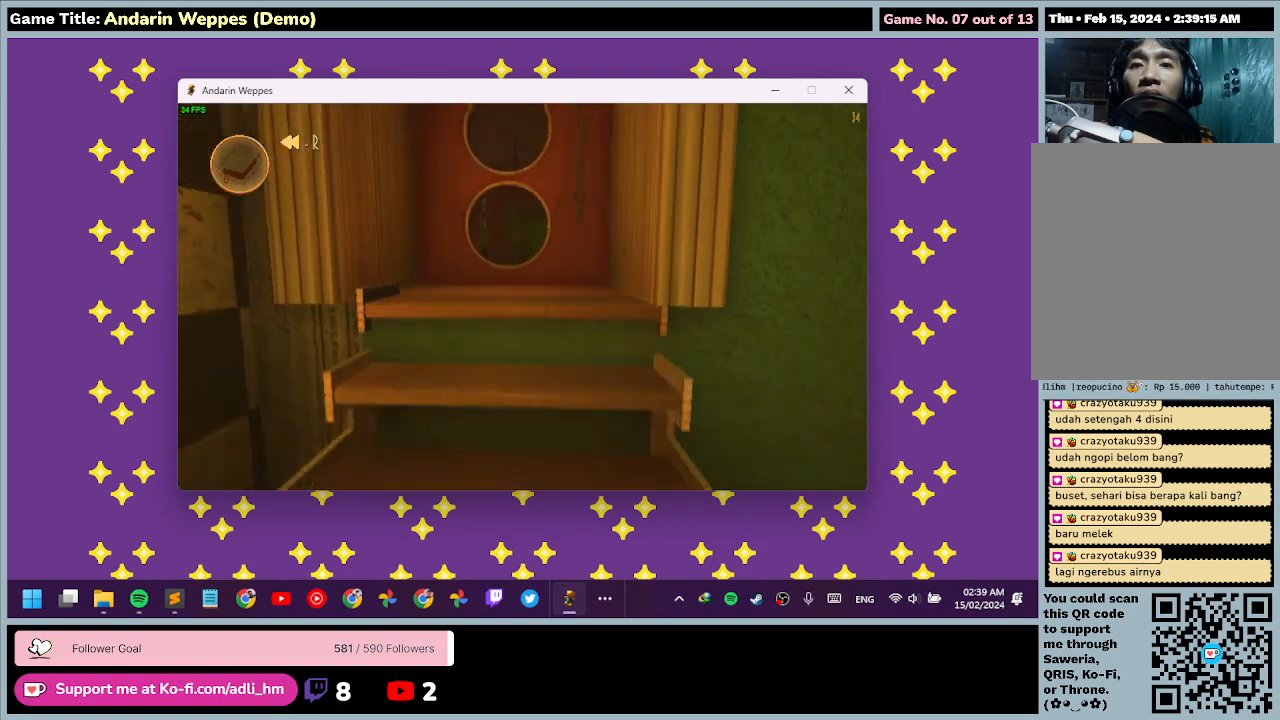
{"keys": ["w"], "mouse": [], "events": [[300, "w", "down"]]}
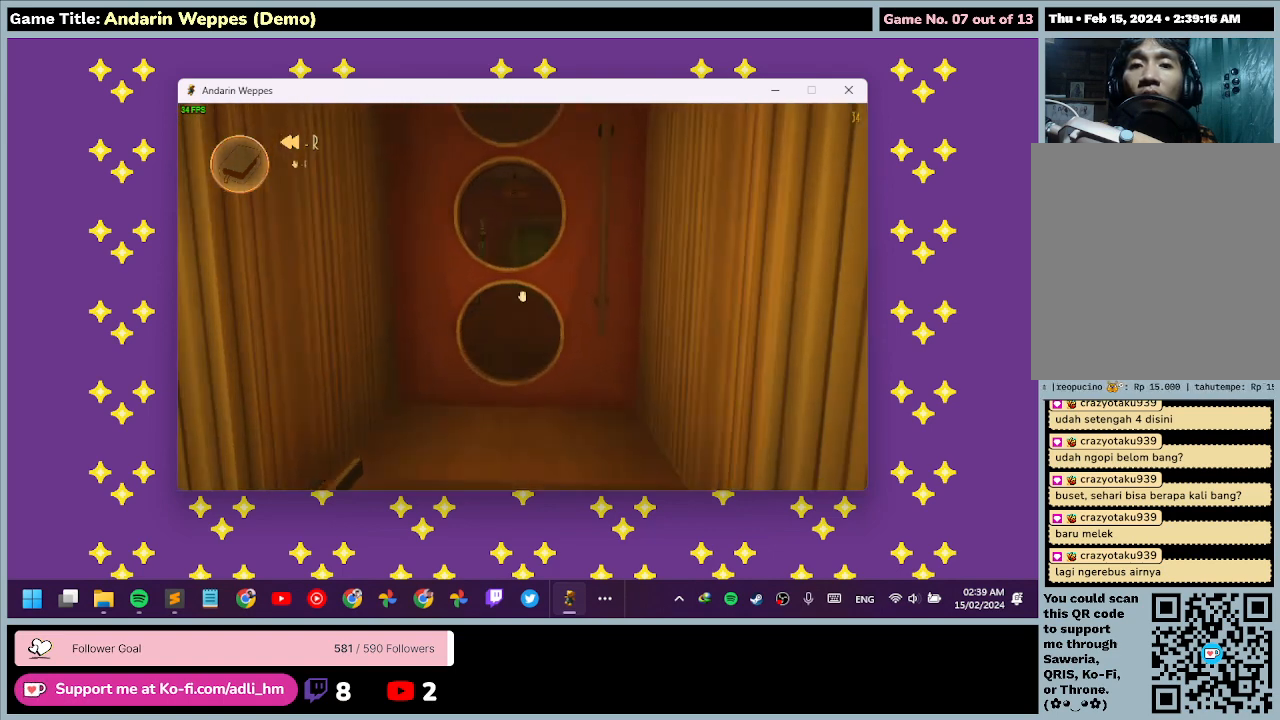
{"keys": [], "mouse": [], "events": [[367, "w", "up"]]}